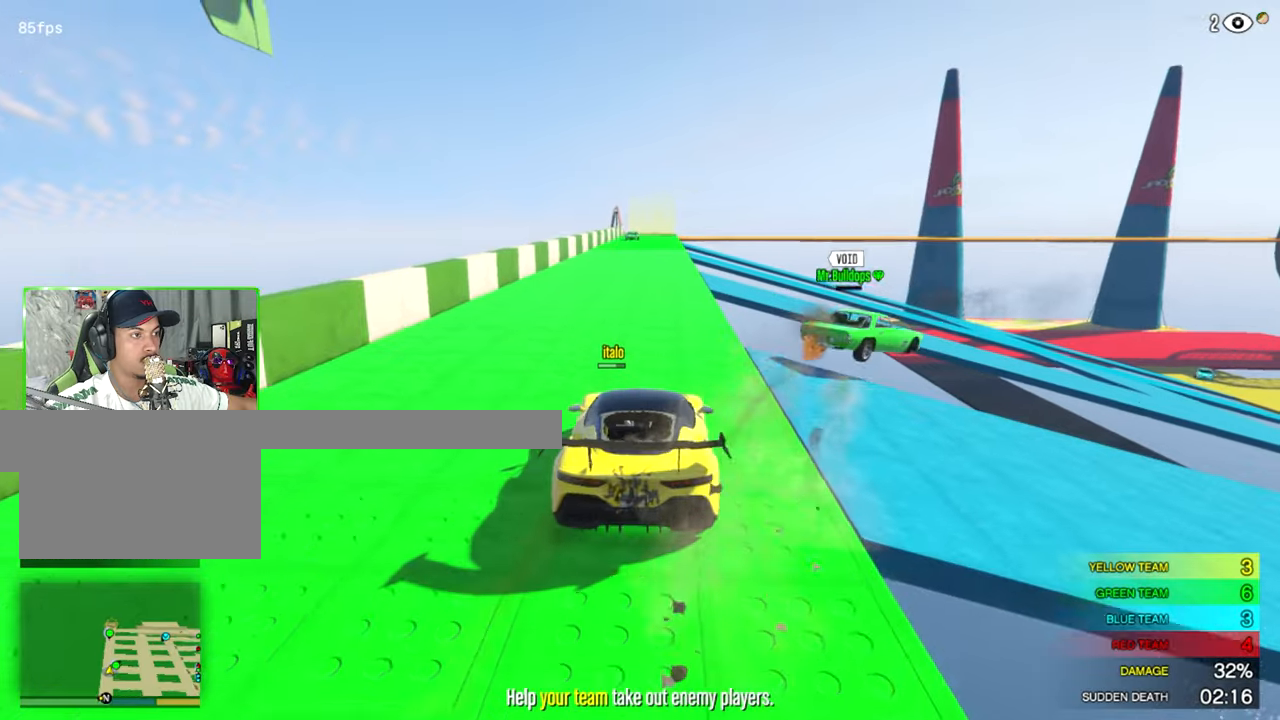
Gameplay with keyboard and mouse; each line is a JSON object with the keys and mouse buttons held at the frame after it. "events" lists presses ("down") and releases ("up") of "1", "2", "3", "4", "5", "a", "alt", "c", "caps_lock", "ctrl", "d", "e", "f", "g", "q", "r", "s", "shift", "space", "t", "tab", "v", "w", "x", "z", "mouse_left", "mouse_wheel" and "mouse_right" between this image and that frame as [ms after this image, input, new state], when the widget could be followed in between. "mouse_left", "mouse_wheel", "mouse_right" = the "left", "wheel", "right" buttons of the "mouse" list. No other keys are recorded. "wheel" means that the mouse wheel is clicked or scrolled. "mouse_move" is the direction in which the mouse moves at that frame (one of eight, or "still"), when it could be read.
{"keys": ["s"], "mouse": [], "mouse_move": "left", "events": []}
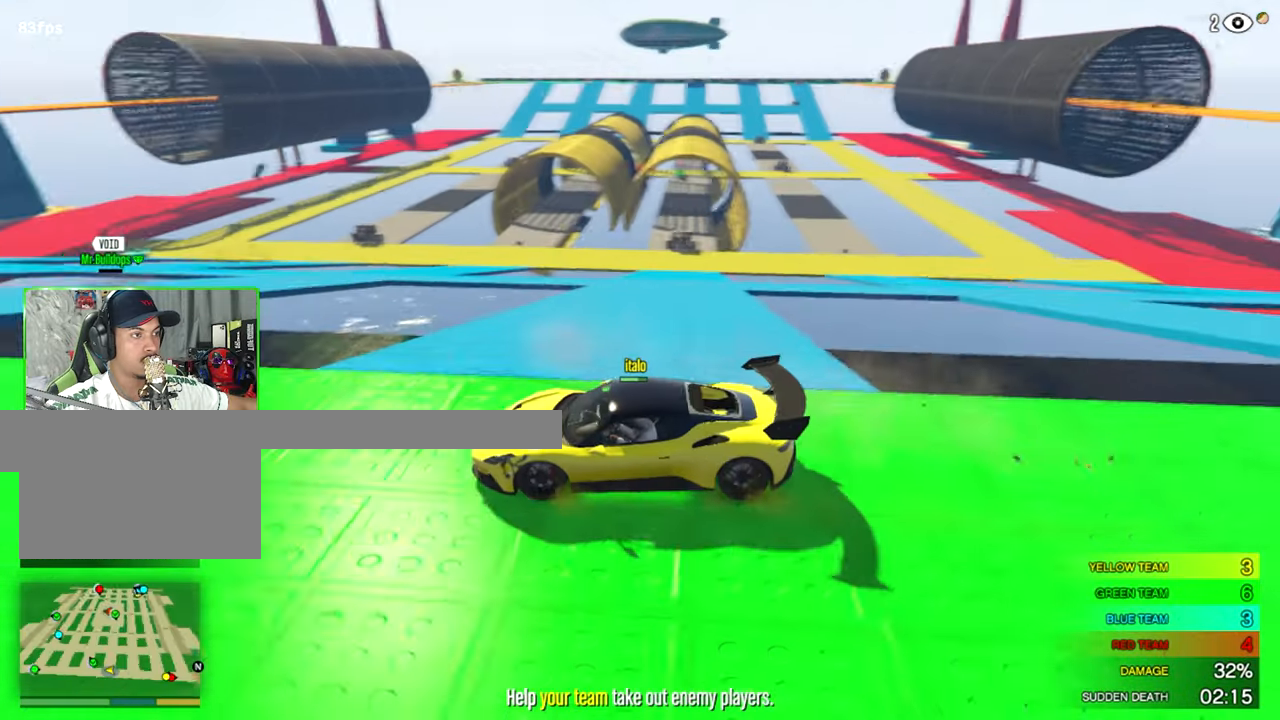
{"keys": ["s"], "mouse": [], "mouse_move": "left", "events": []}
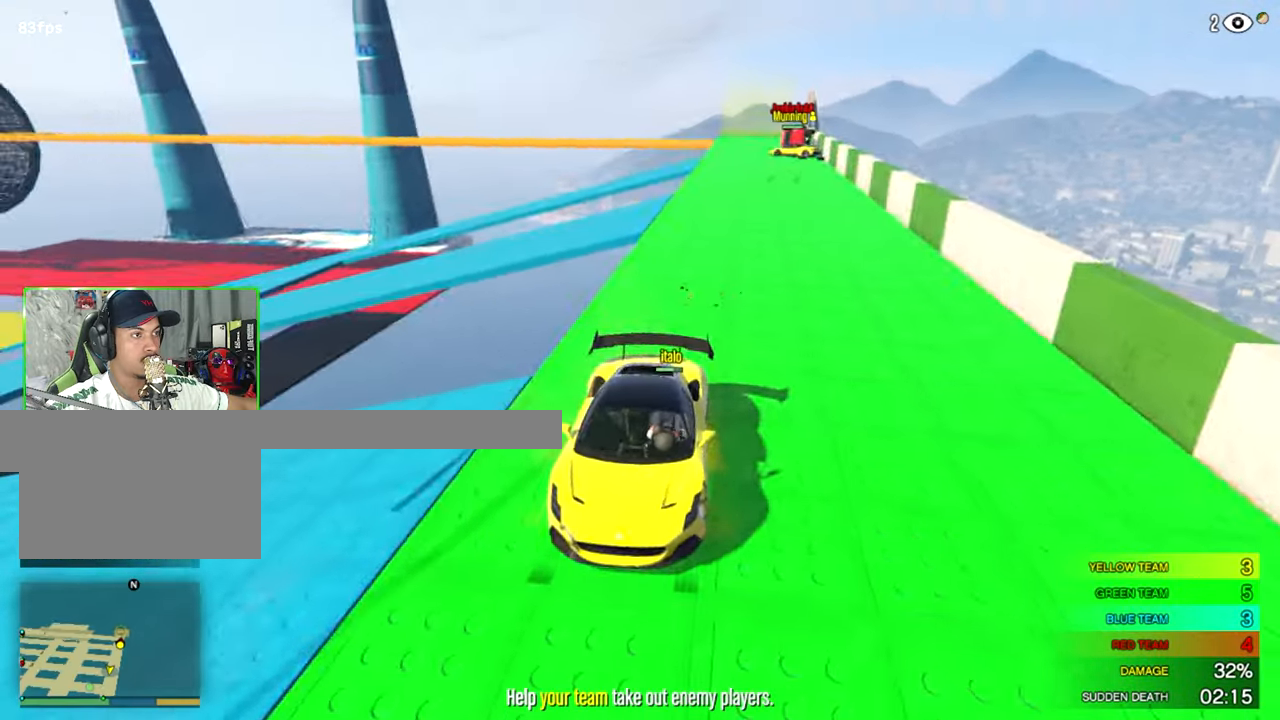
{"keys": ["s"], "mouse": [], "mouse_move": "still", "events": [[16, "a", "down"], [216, "a", "up"]]}
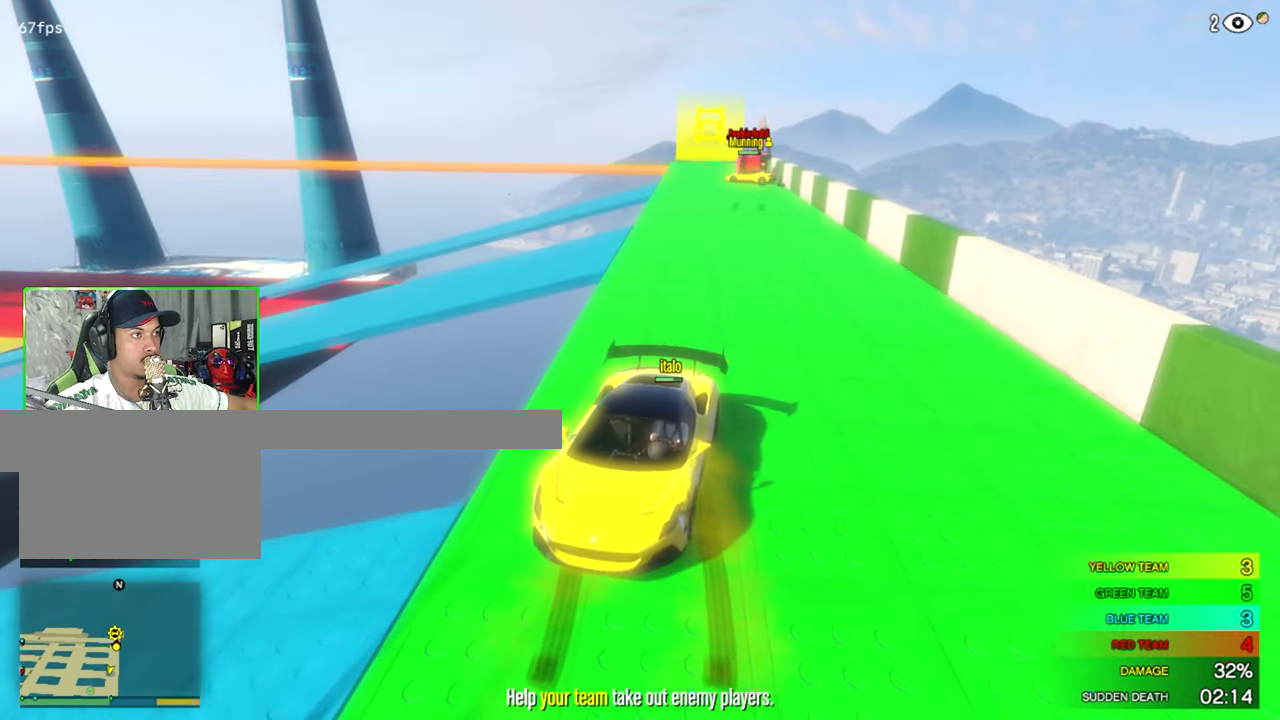
{"keys": ["s"], "mouse": [], "mouse_move": "still", "events": []}
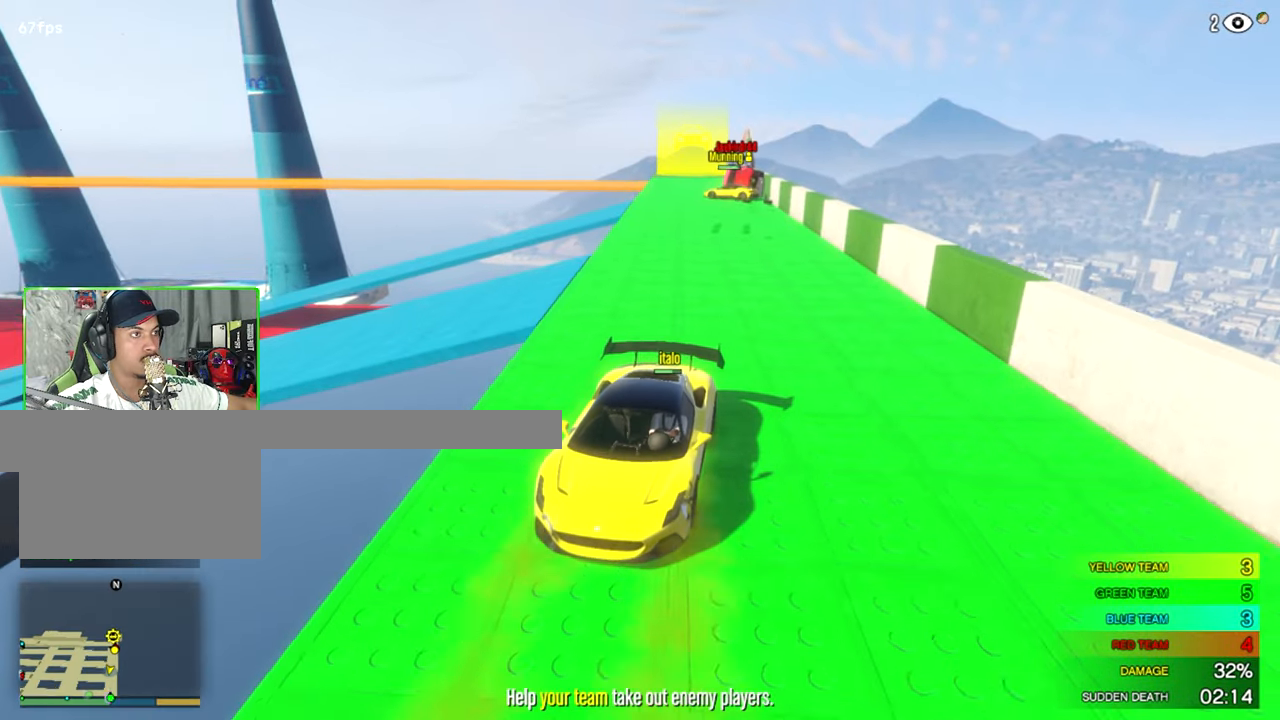
{"keys": ["s"], "mouse": [], "mouse_move": "left", "events": []}
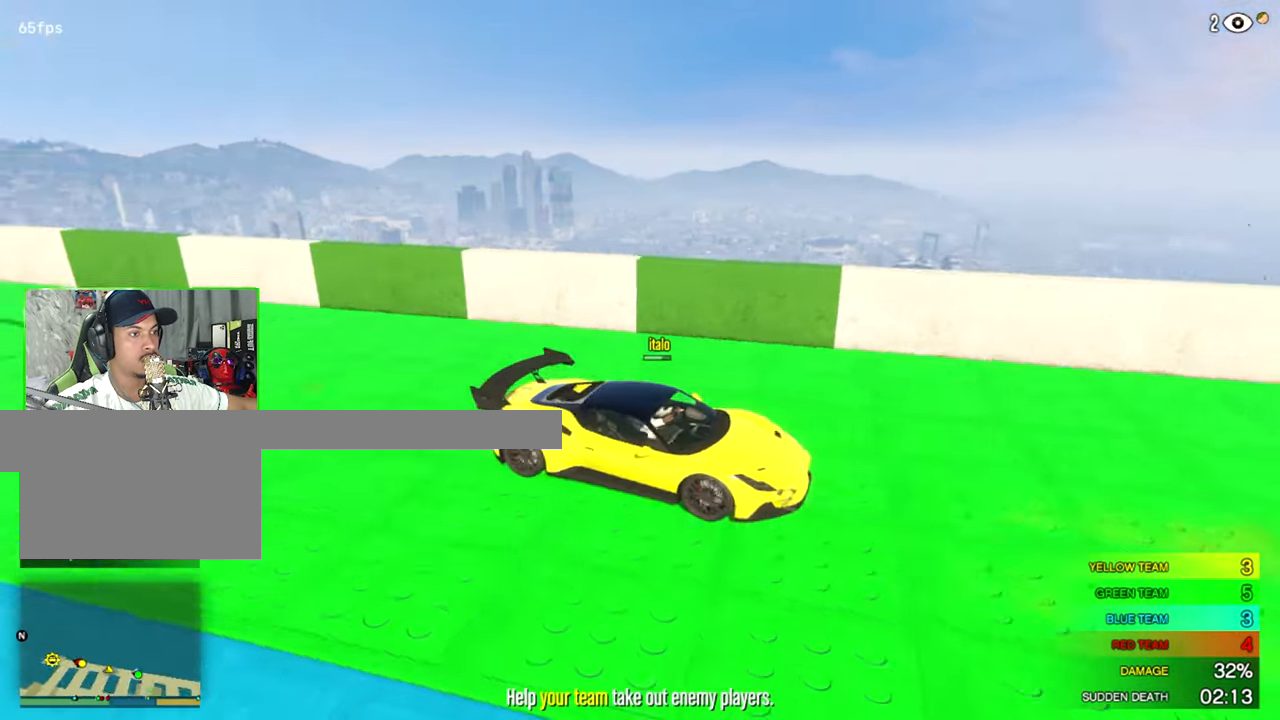
{"keys": ["s"], "mouse": [], "mouse_move": "still", "events": []}
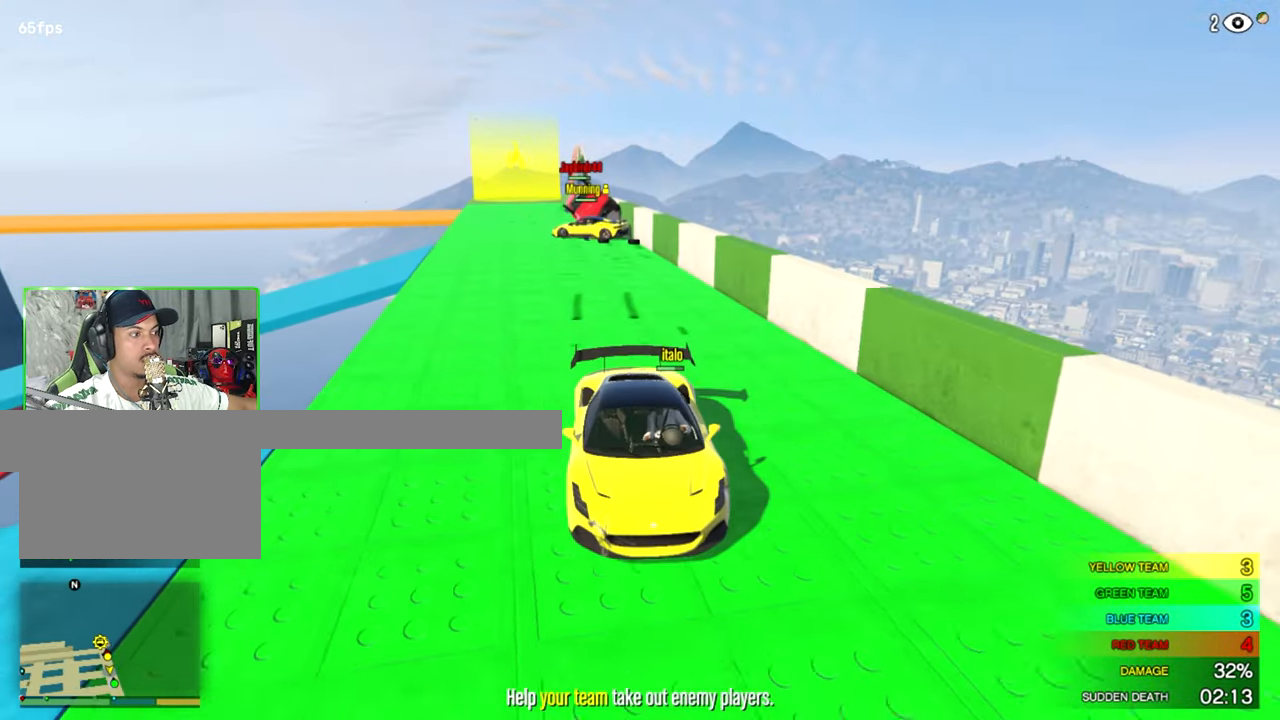
{"keys": ["s"], "mouse": [], "mouse_move": "still", "events": []}
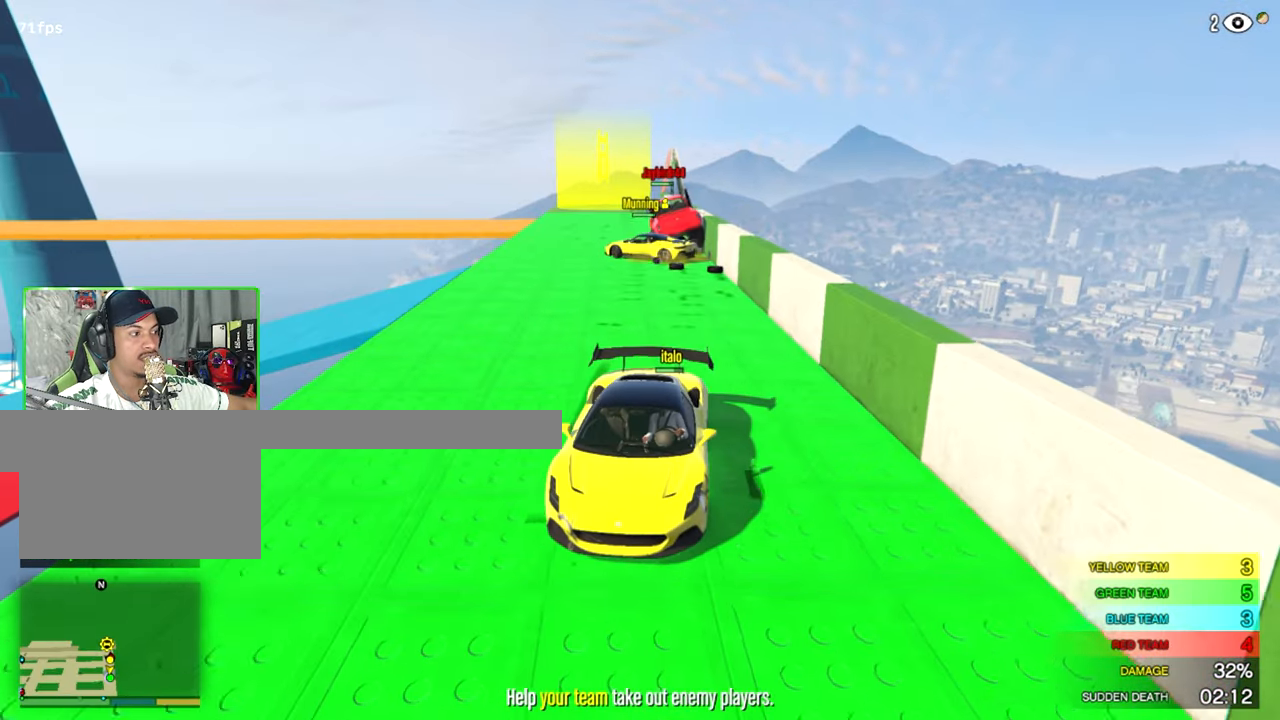
{"keys": ["s"], "mouse": [], "mouse_move": "still", "events": []}
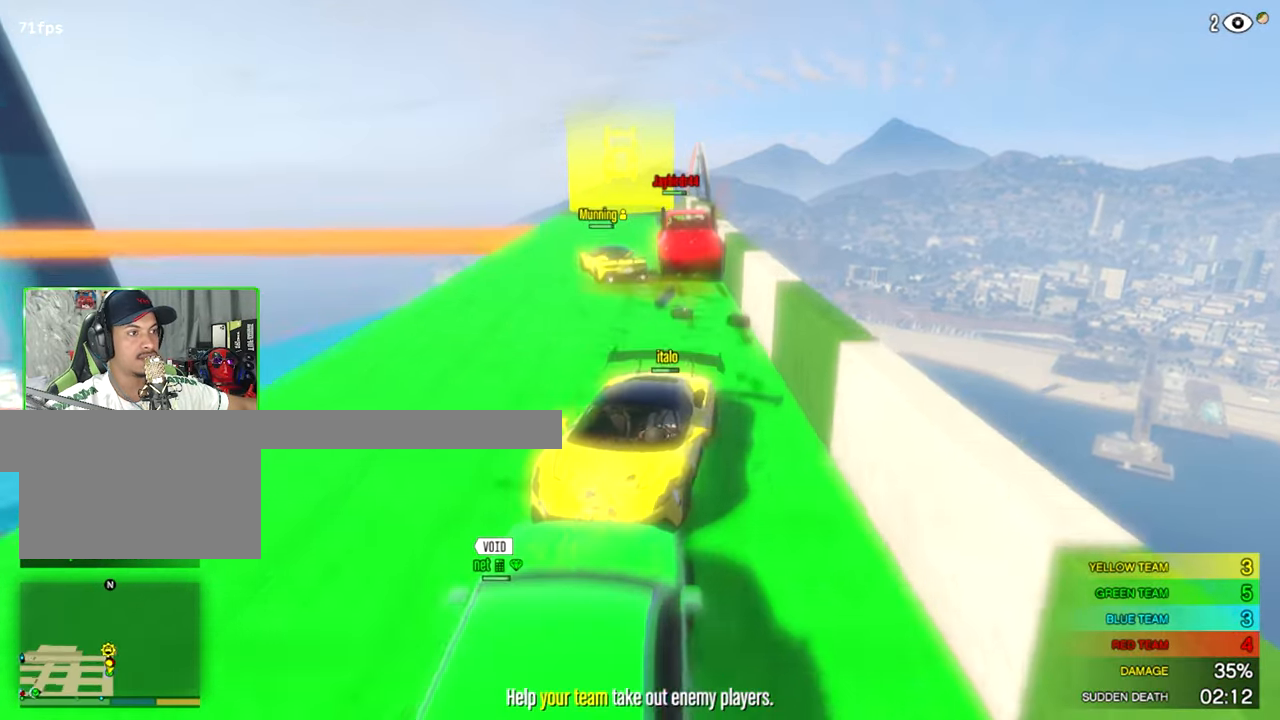
{"keys": ["s"], "mouse": [], "mouse_move": "still", "events": [[16, "d", "down"], [116, "d", "up"]]}
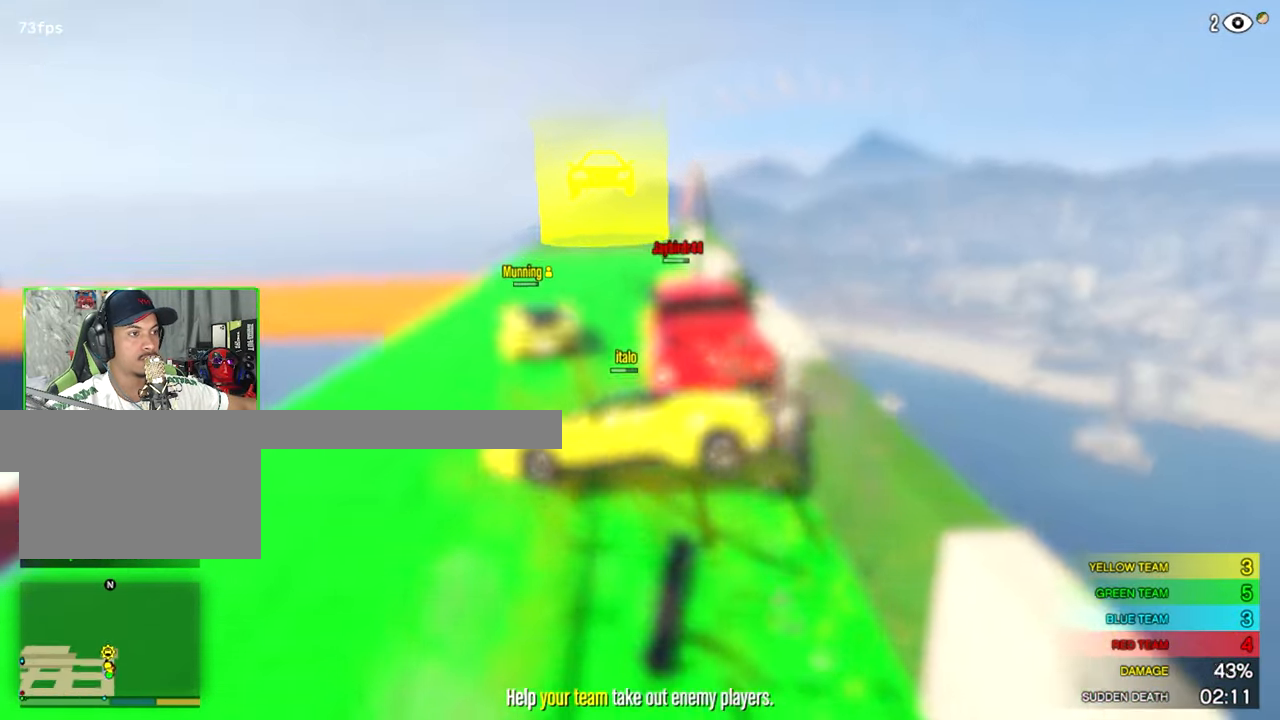
{"keys": ["w"], "mouse": [], "mouse_move": "still", "events": [[83, "s", "up"], [317, "w", "down"]]}
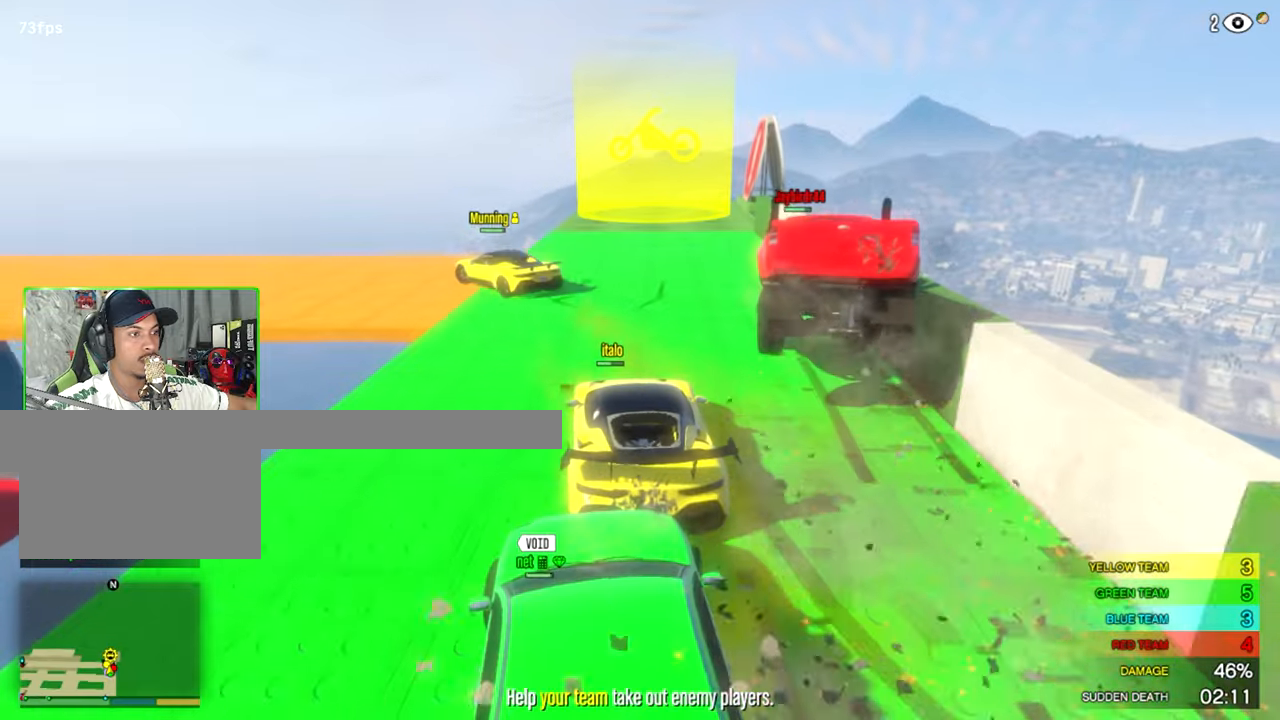
{"keys": ["s"], "mouse": [], "mouse_move": "still", "events": [[250, "w", "up"], [483, "s", "down"]]}
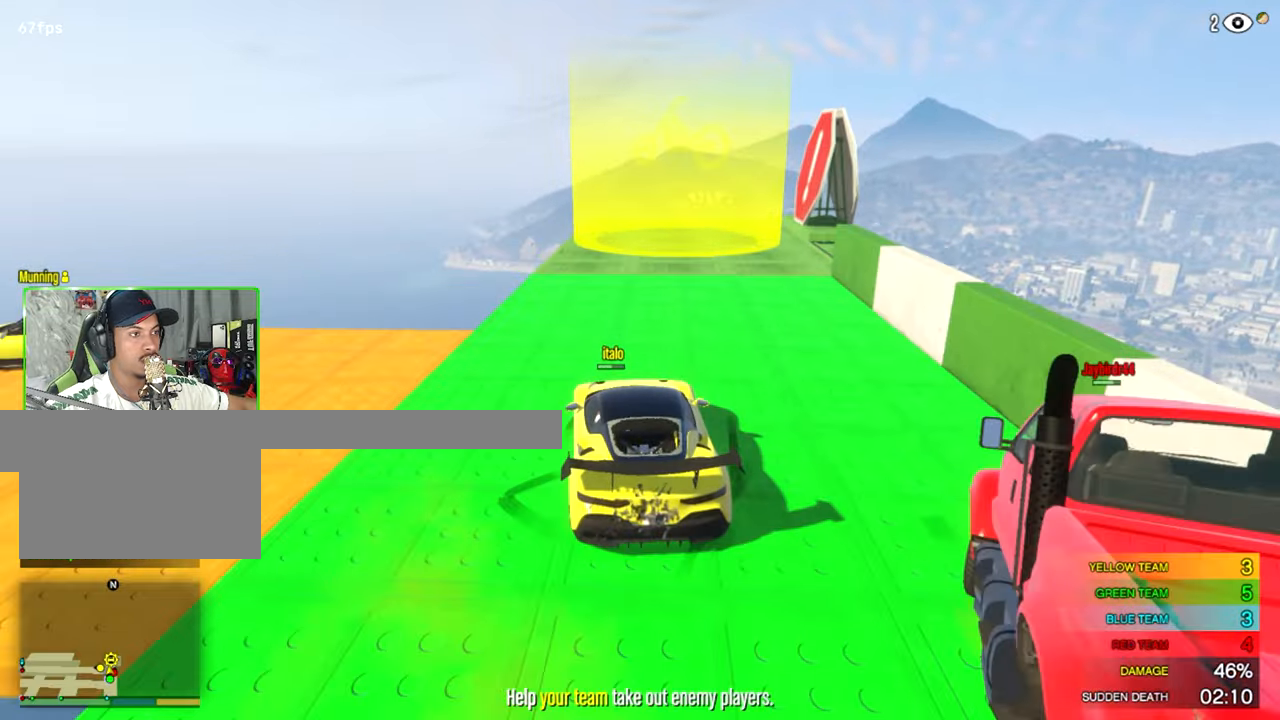
{"keys": ["d"], "mouse": [], "mouse_move": "right", "events": [[67, "d", "down"], [400, "s", "up"]]}
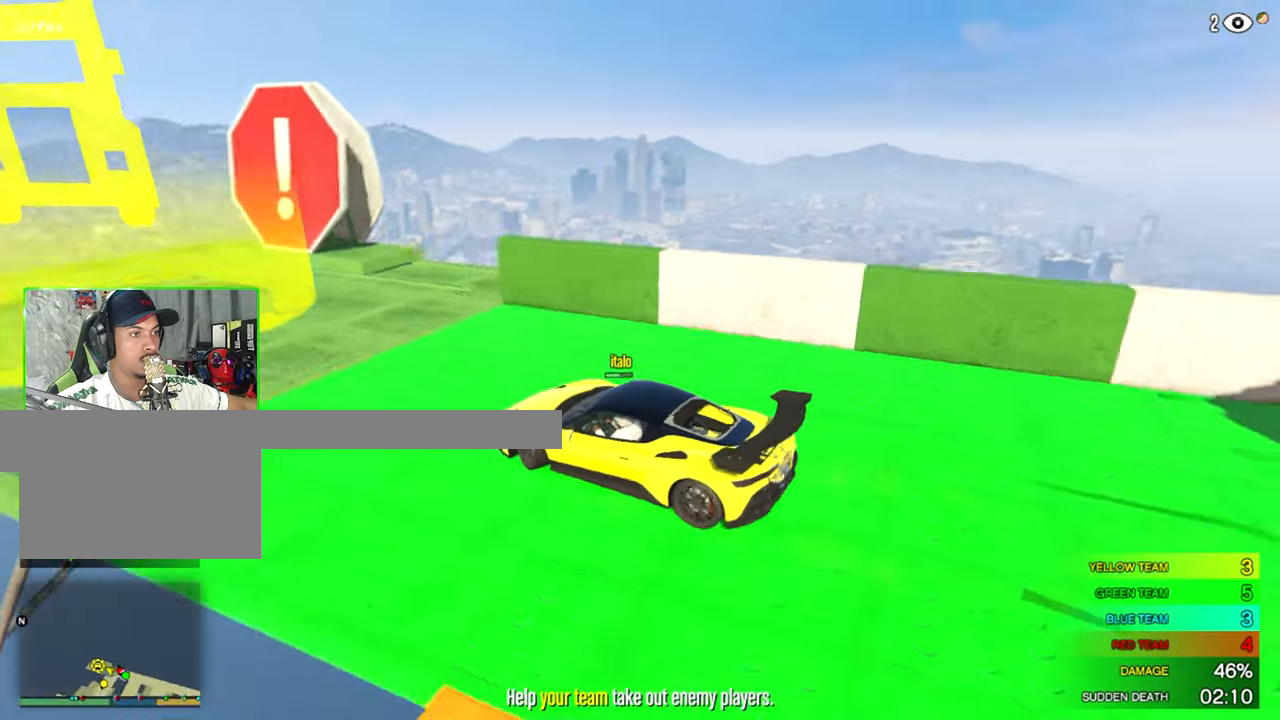
{"keys": ["d"], "mouse": [], "mouse_move": "still", "events": []}
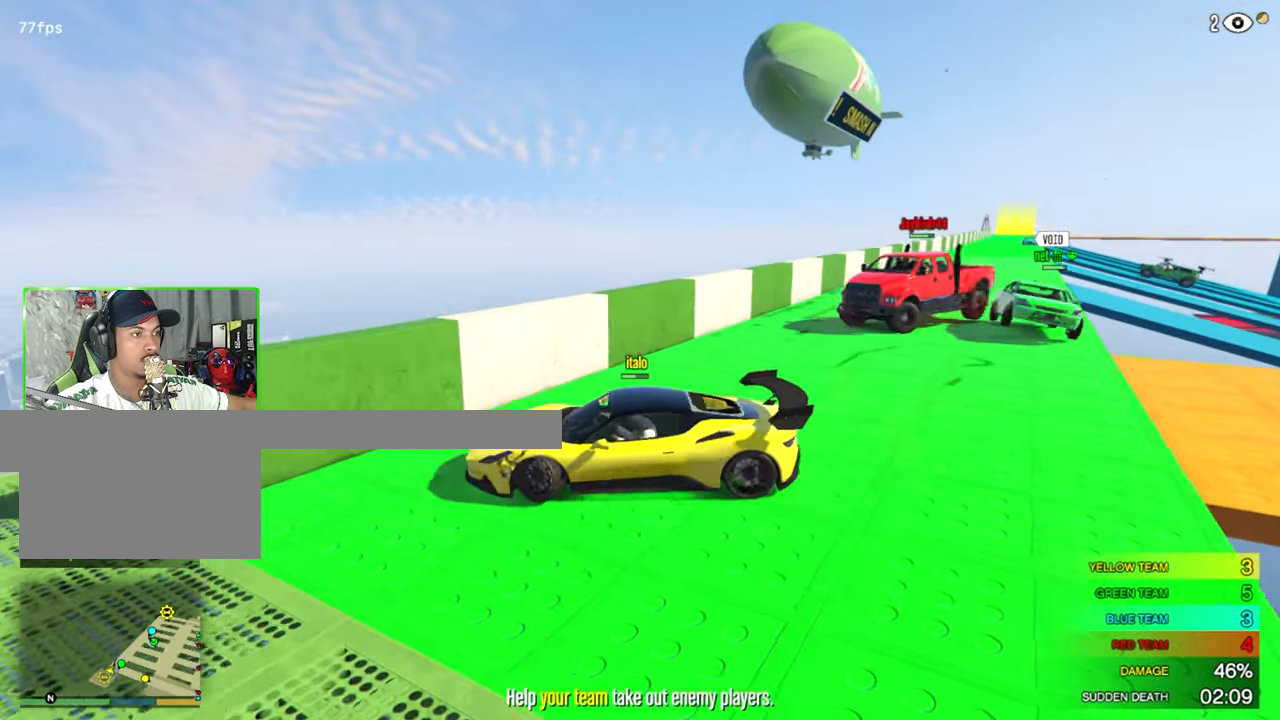
{"keys": ["a"], "mouse": [], "mouse_move": "still", "events": [[383, "a", "down"], [383, "d", "up"]]}
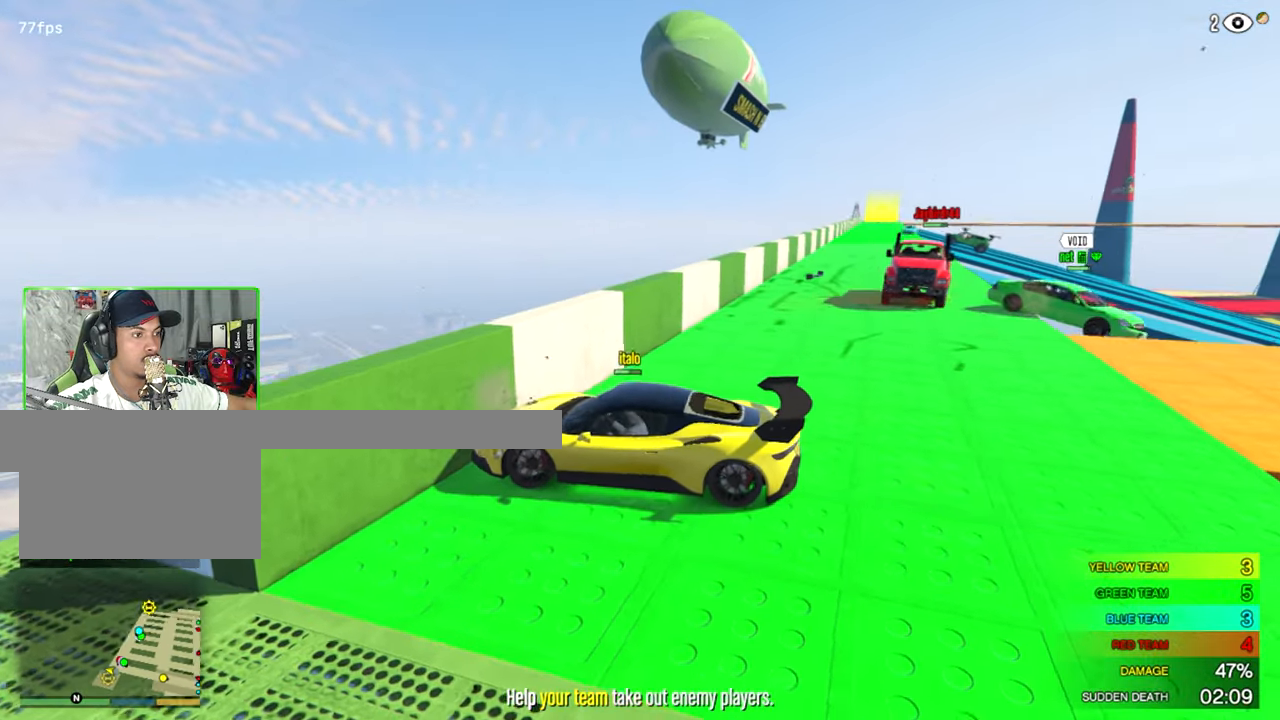
{"keys": ["a", "s"], "mouse": [], "mouse_move": "still", "events": [[33, "s", "down"]]}
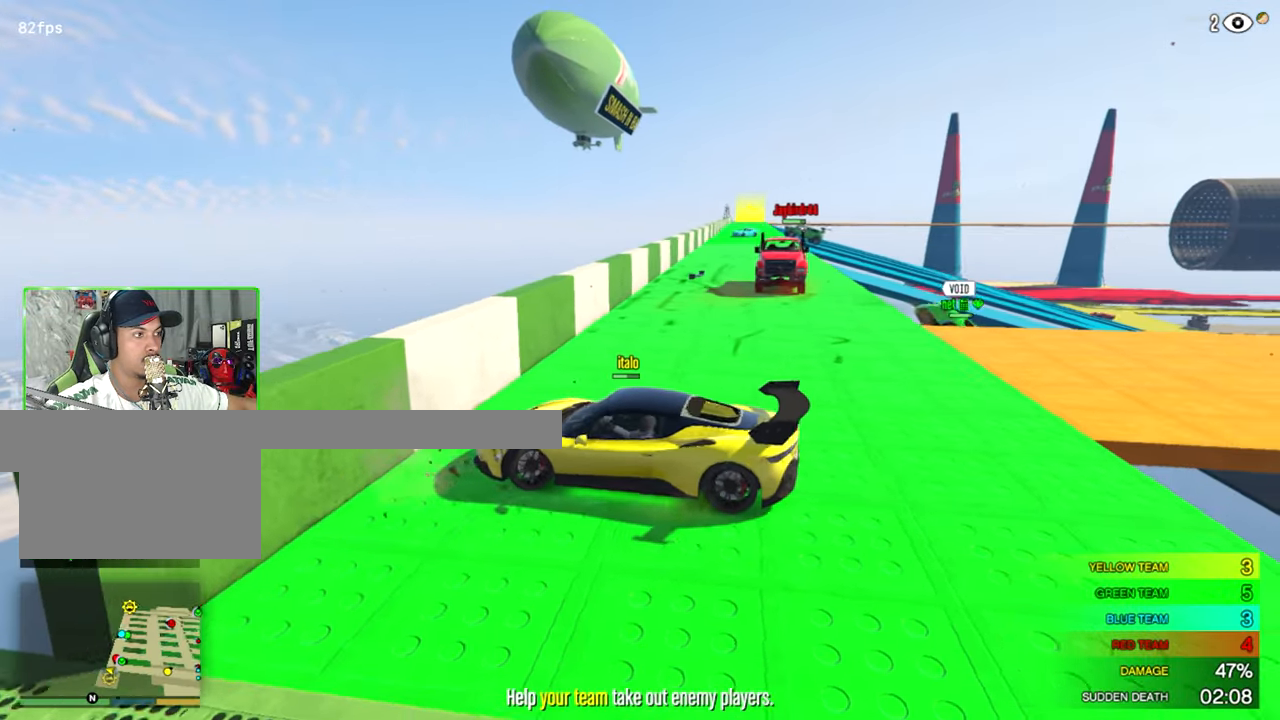
{"keys": ["w"], "mouse": [], "mouse_move": "still", "events": [[317, "s", "up"], [367, "a", "up"], [417, "w", "down"]]}
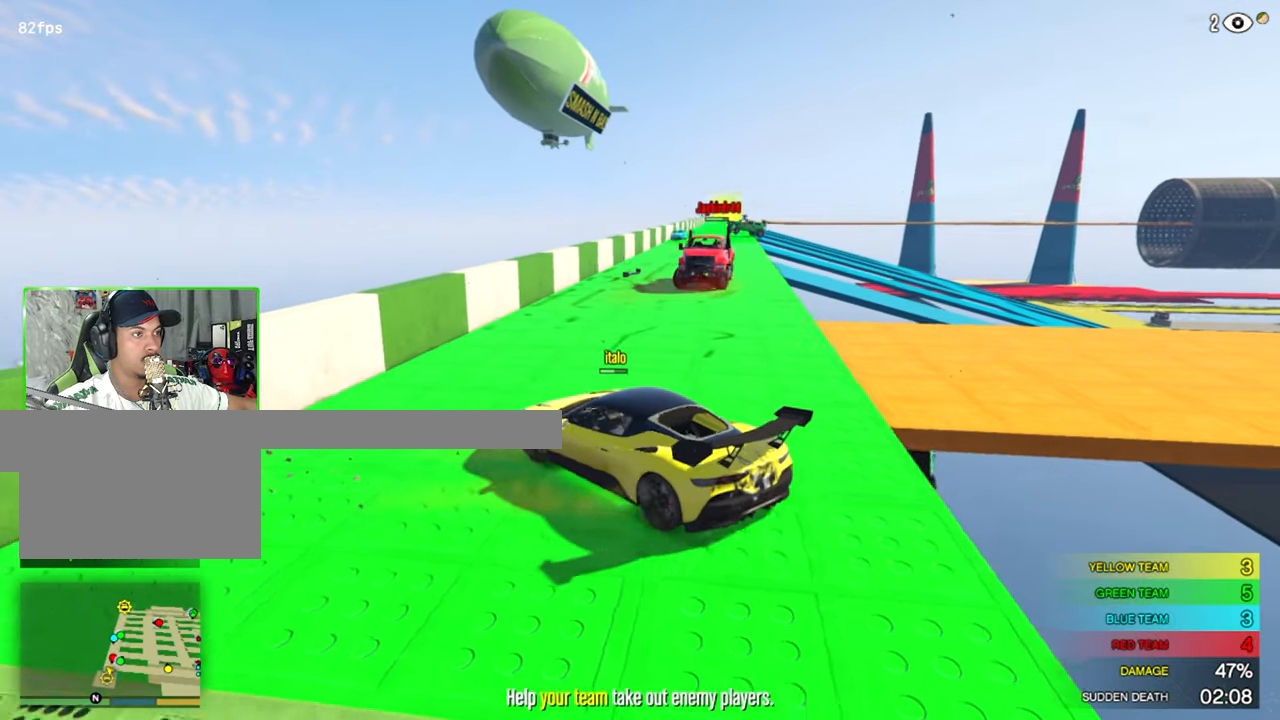
{"keys": ["d", "w"], "mouse": [], "mouse_move": "still", "events": [[100, "d", "down"]]}
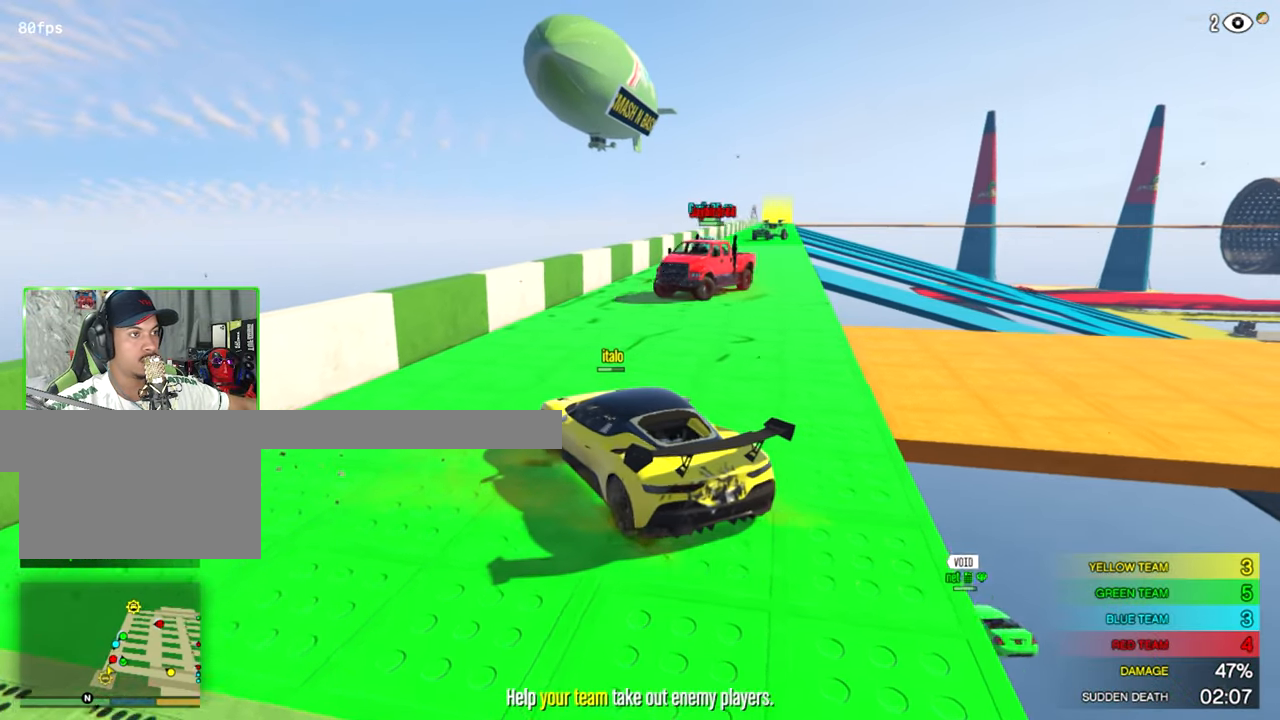
{"keys": ["d"], "mouse": [], "mouse_move": "still", "events": [[500, "w", "up"]]}
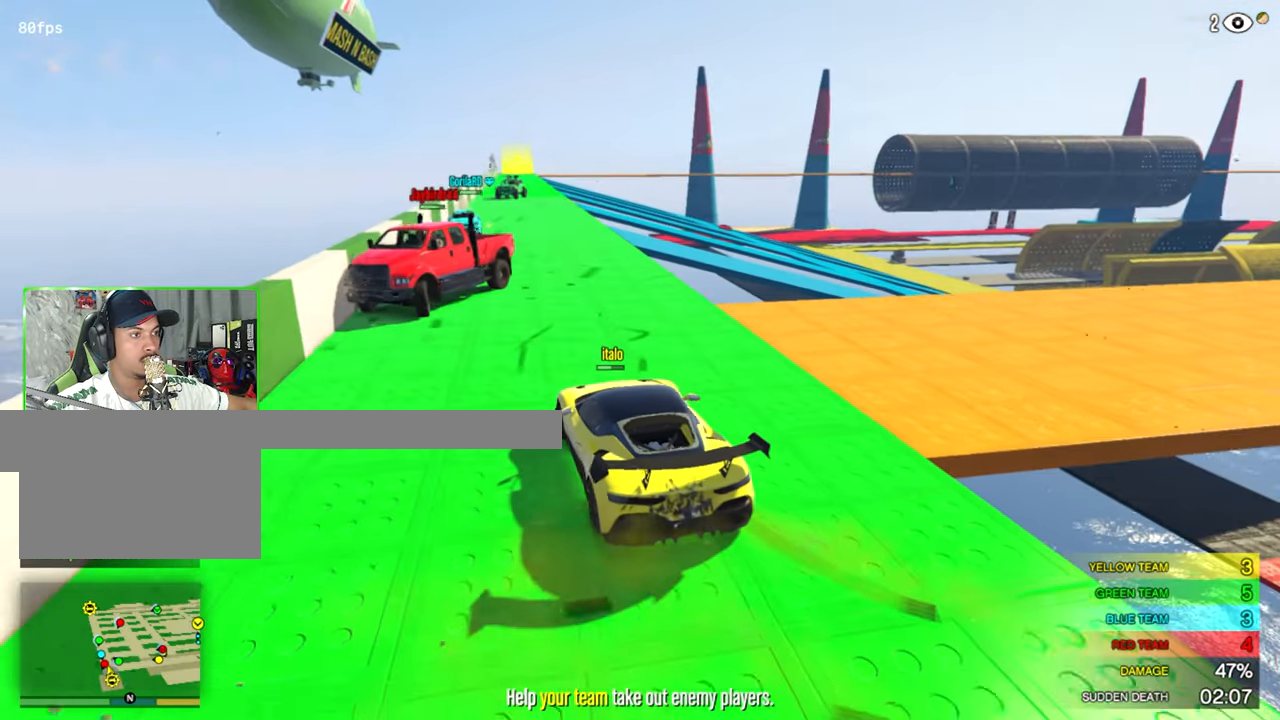
{"keys": ["d", "w"], "mouse": [], "mouse_move": "still", "events": [[133, "w", "down"]]}
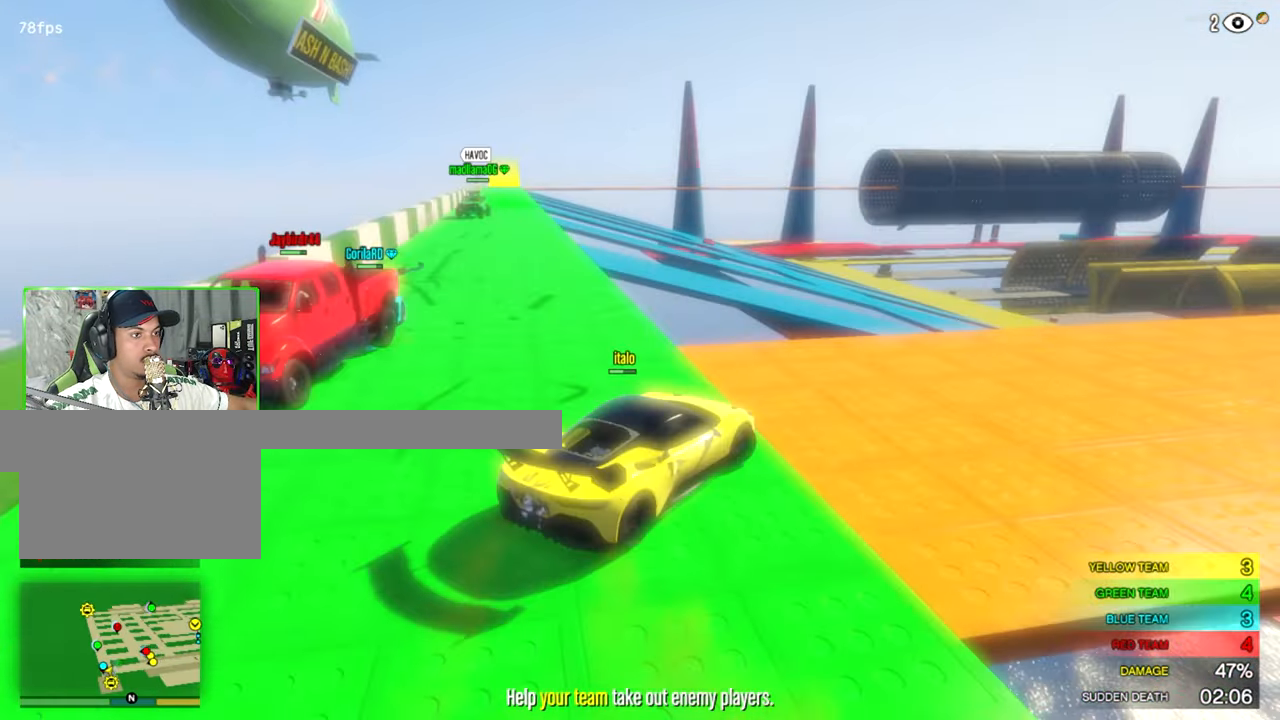
{"keys": [], "mouse": [], "mouse_move": "left", "events": [[150, "d", "up"], [384, "w", "up"]]}
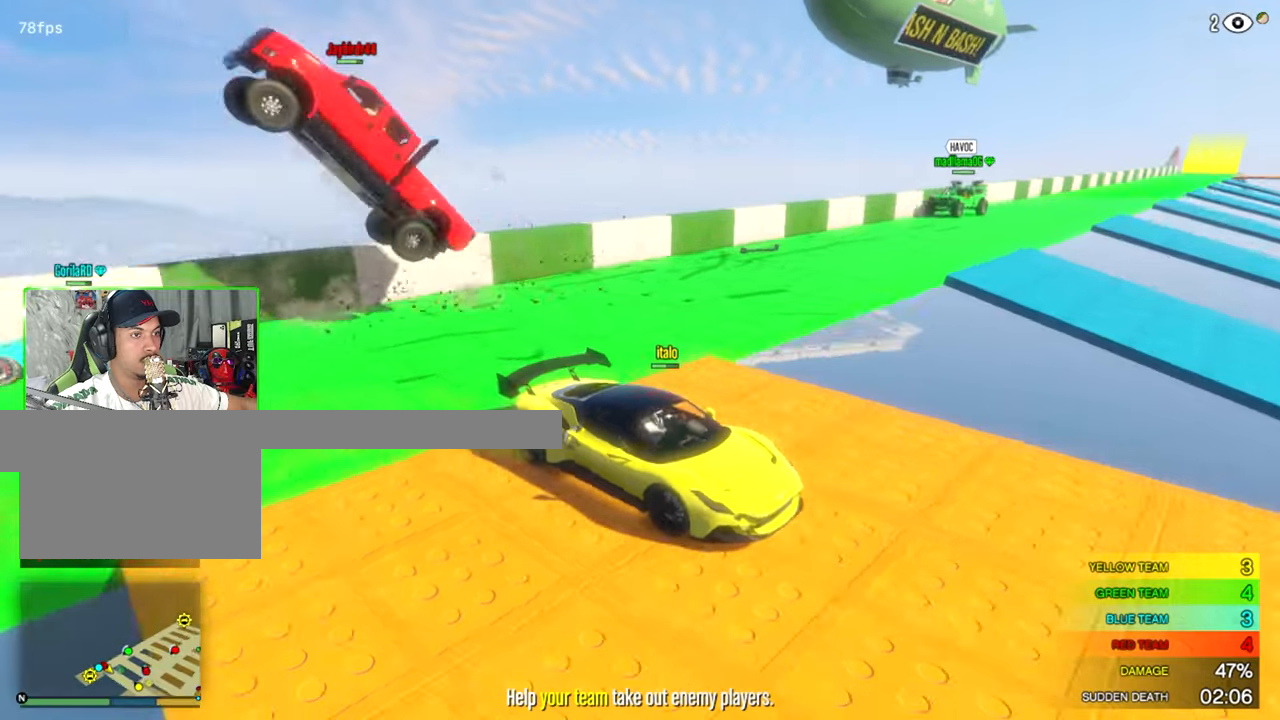
{"keys": ["s"], "mouse": [], "mouse_move": "up-right", "events": [[17, "s", "down"]]}
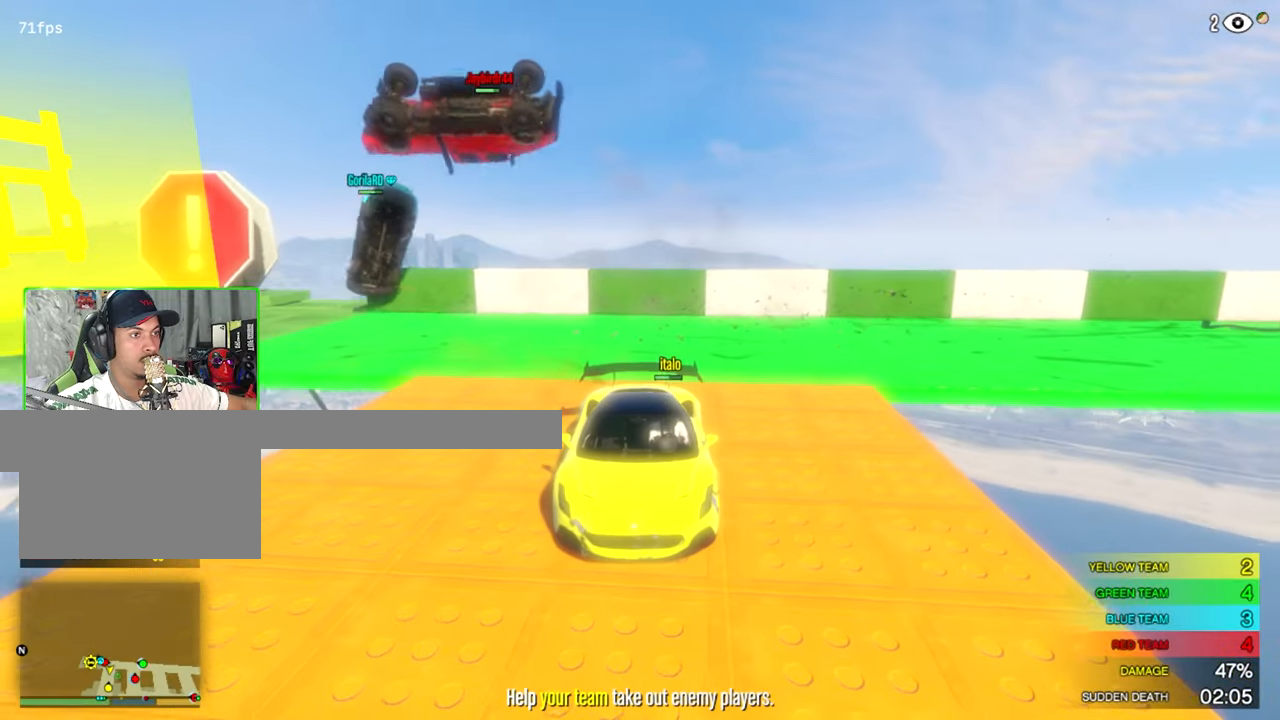
{"keys": ["d", "s"], "mouse": [], "mouse_move": "still", "events": [[267, "d", "down"]]}
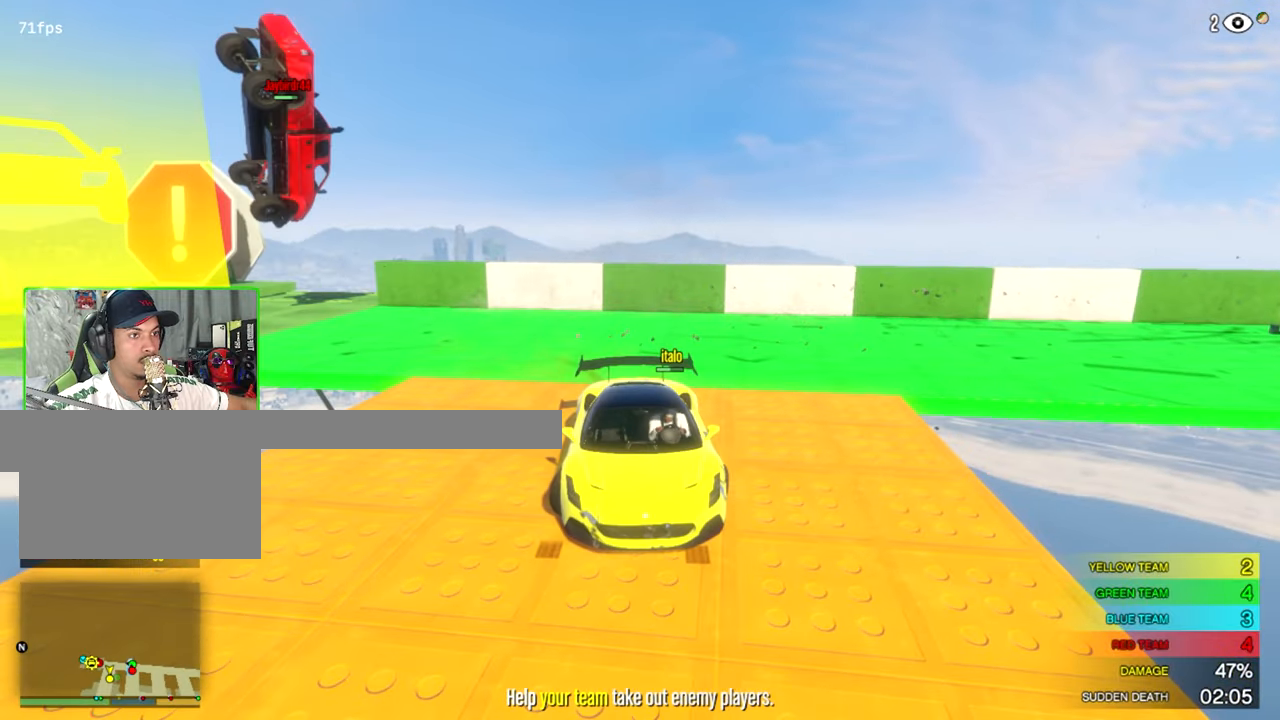
{"keys": ["d", "s"], "mouse": [], "mouse_move": "still", "events": [[150, "d", "up"], [384, "d", "down"]]}
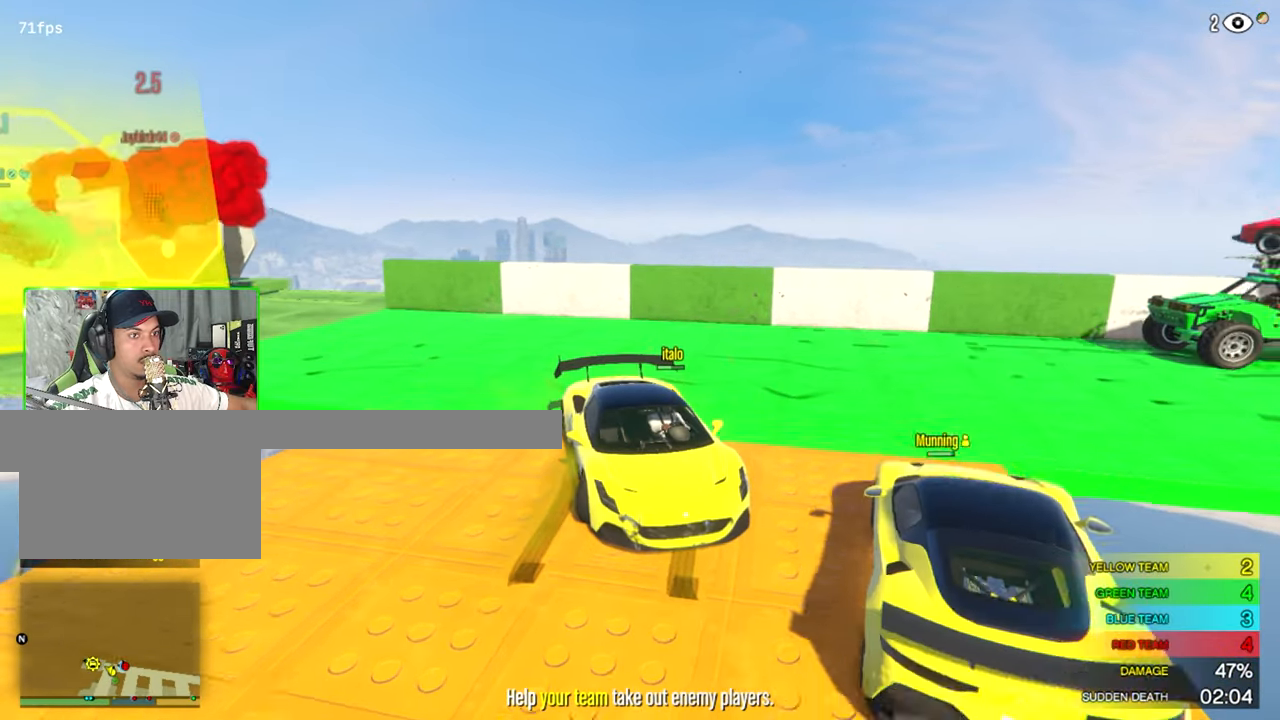
{"keys": ["d"], "mouse": [], "mouse_move": "still", "events": [[34, "d", "up"], [350, "d", "down"], [484, "s", "up"]]}
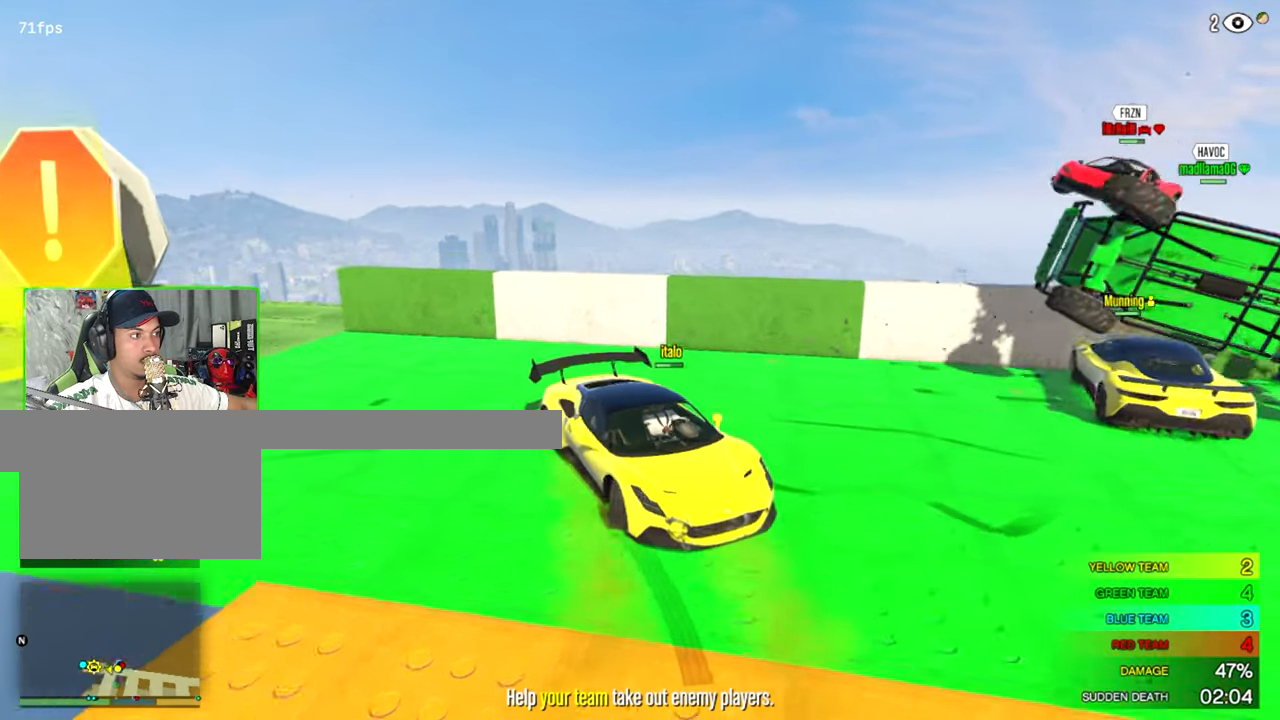
{"keys": ["w"], "mouse": [], "mouse_move": "left", "events": [[134, "d", "up"], [134, "w", "down"]]}
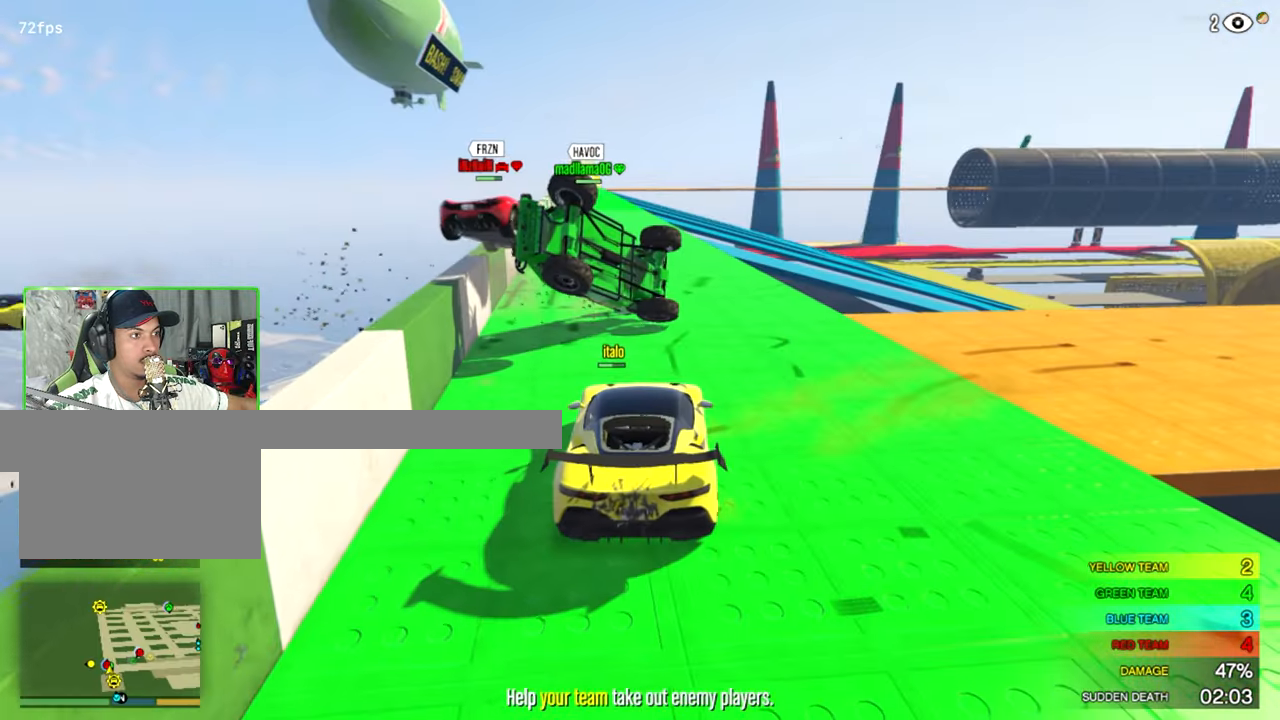
{"keys": ["d", "w"], "mouse": [], "mouse_move": "still", "events": [[467, "d", "down"]]}
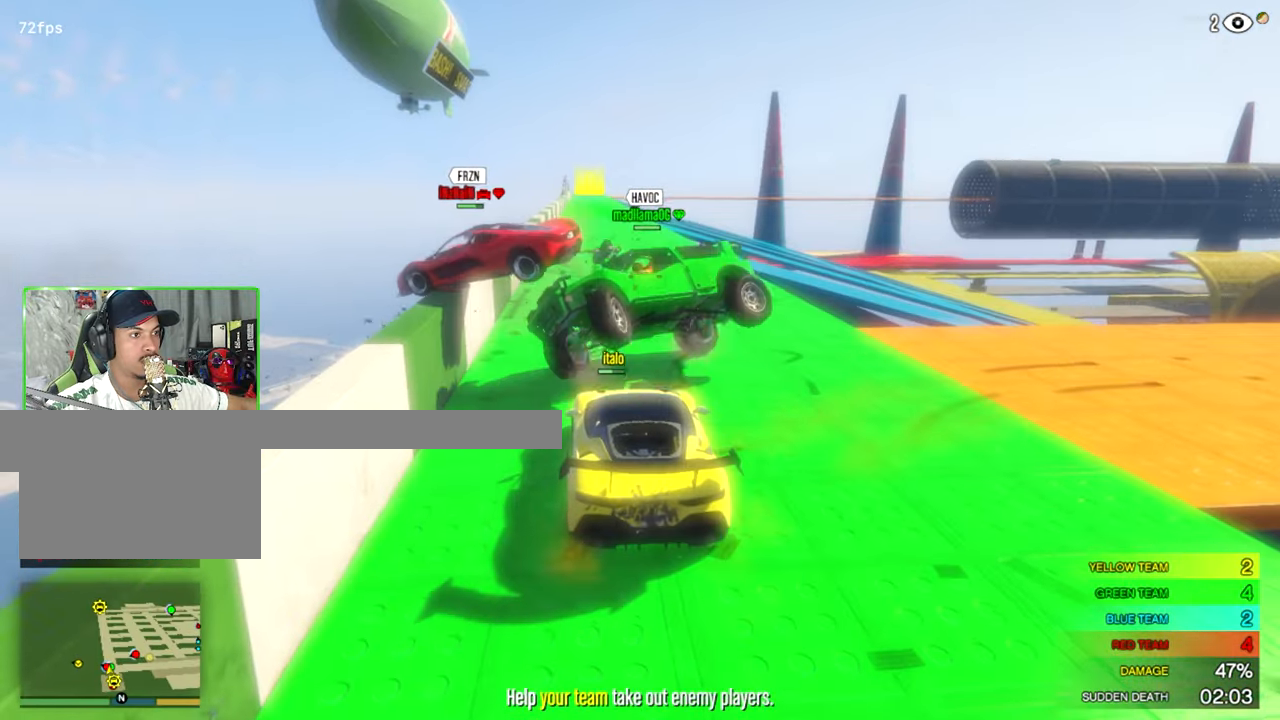
{"keys": ["w"], "mouse": [], "mouse_move": "still", "events": [[117, "d", "up"]]}
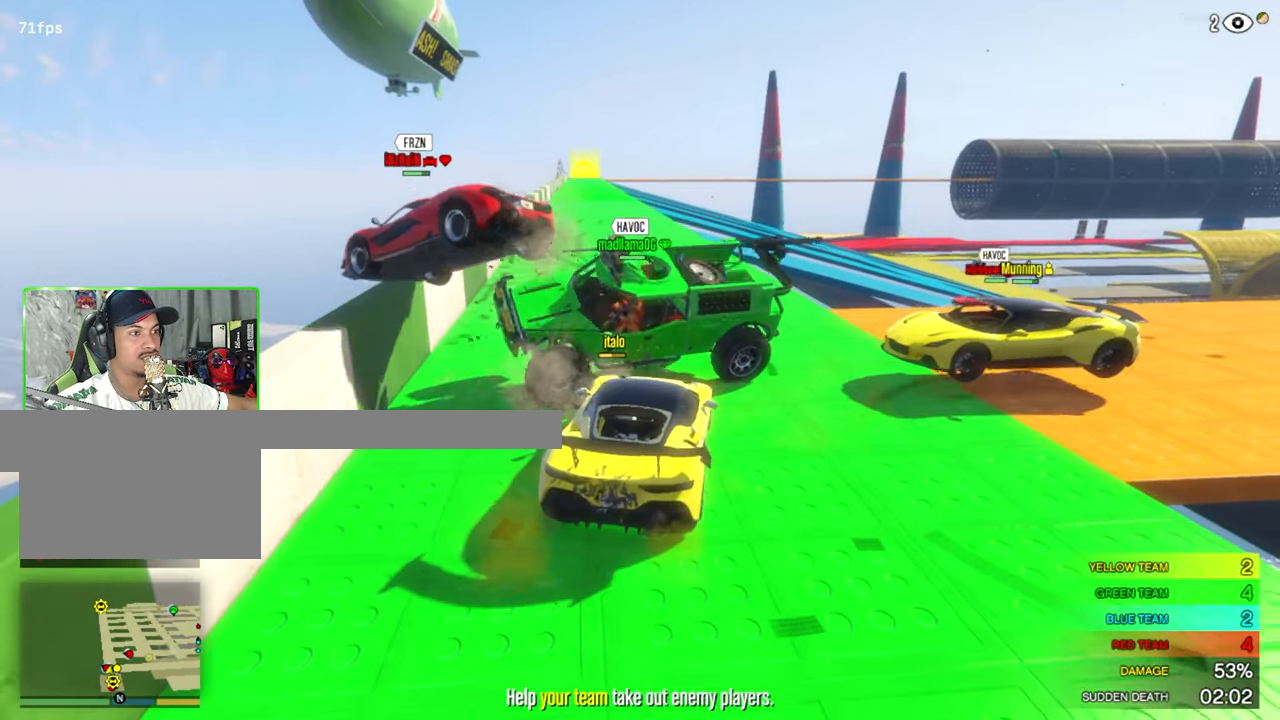
{"keys": ["w"], "mouse": [], "mouse_move": "still", "events": []}
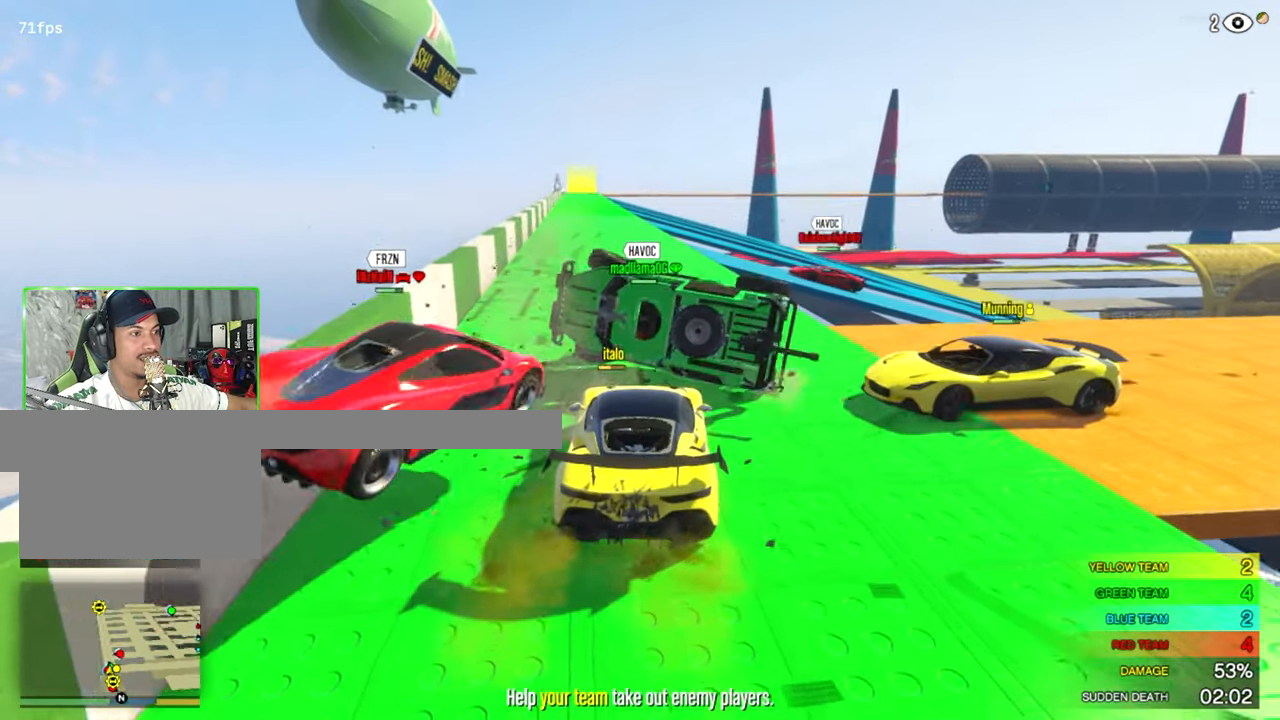
{"keys": ["w"], "mouse": [], "mouse_move": "still", "events": []}